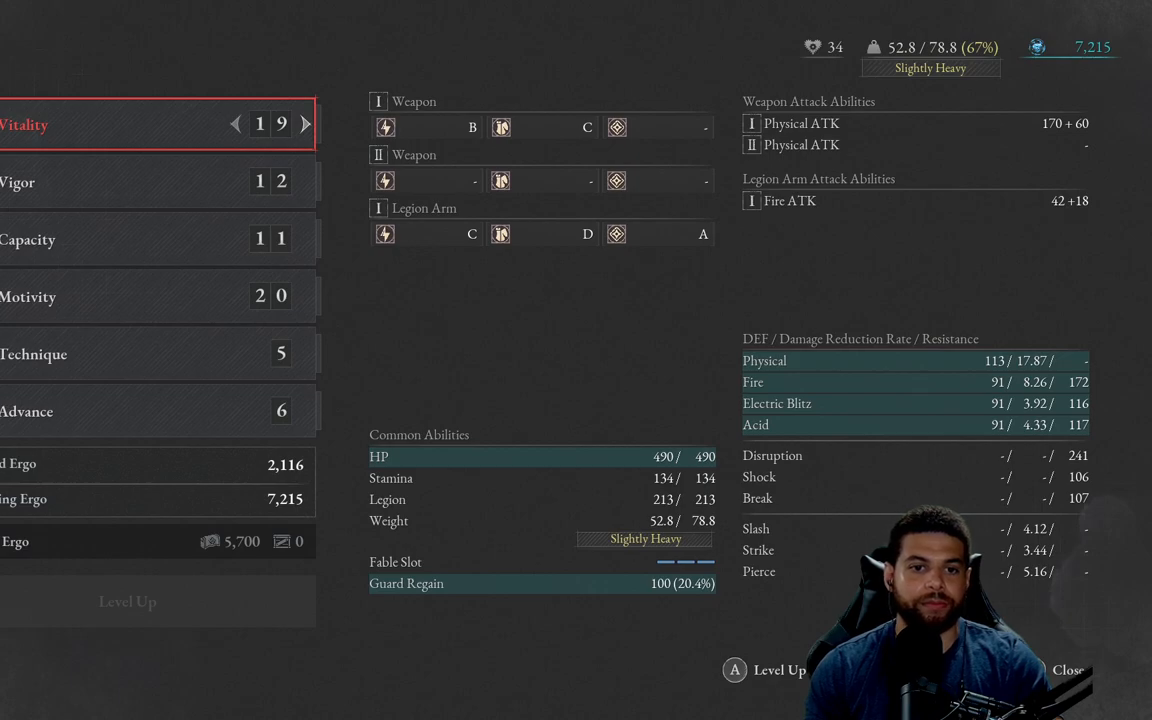
Gameplay with a controller (Xbox layout); each line is a JSON object with the inputs held at the frame after it. "events" lists button and stick changes between this image and that frame as [ms after this image, input, new state], when the widget could be followed in between. Not read: SHARE.
{"buttons": ["DPAD_DOWN"], "left_stick": "center", "right_stick": "center", "events": [[283, "DPAD_DOWN", "down"], [333, "DPAD_DOWN", "up"], [450, "DPAD_DOWN", "down"]]}
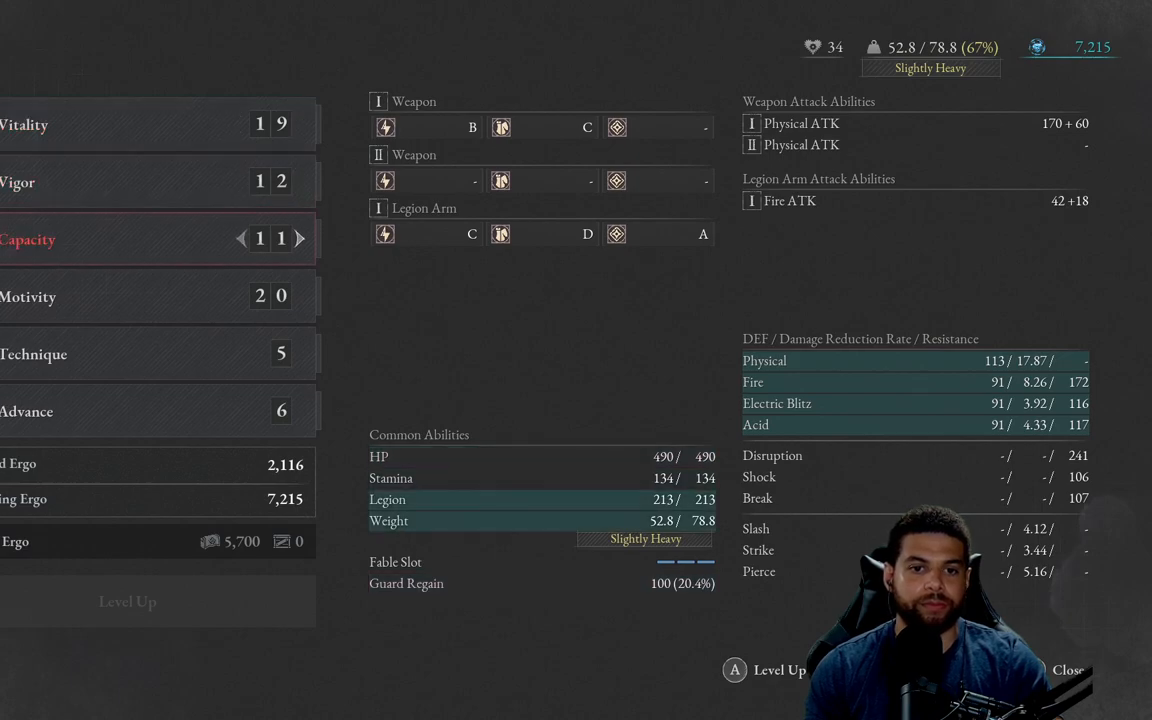
{"buttons": [], "left_stick": "center", "right_stick": "center", "events": [[33, "DPAD_DOWN", "up"]]}
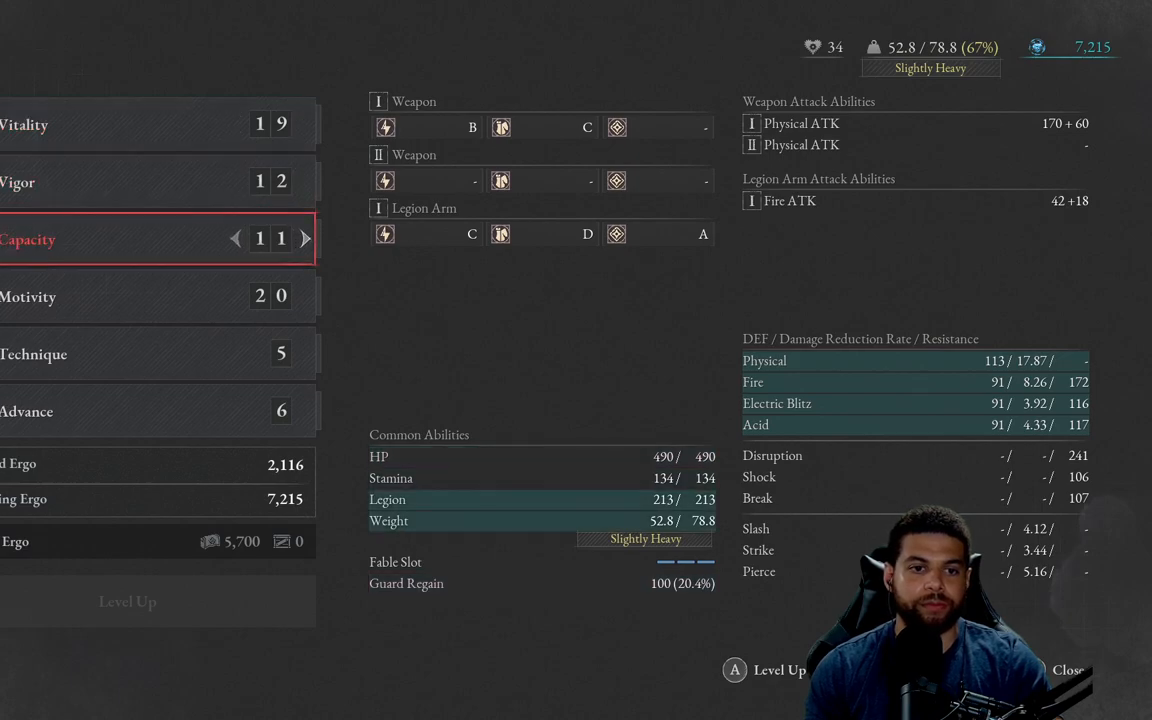
{"buttons": [], "left_stick": "center", "right_stick": "center", "events": []}
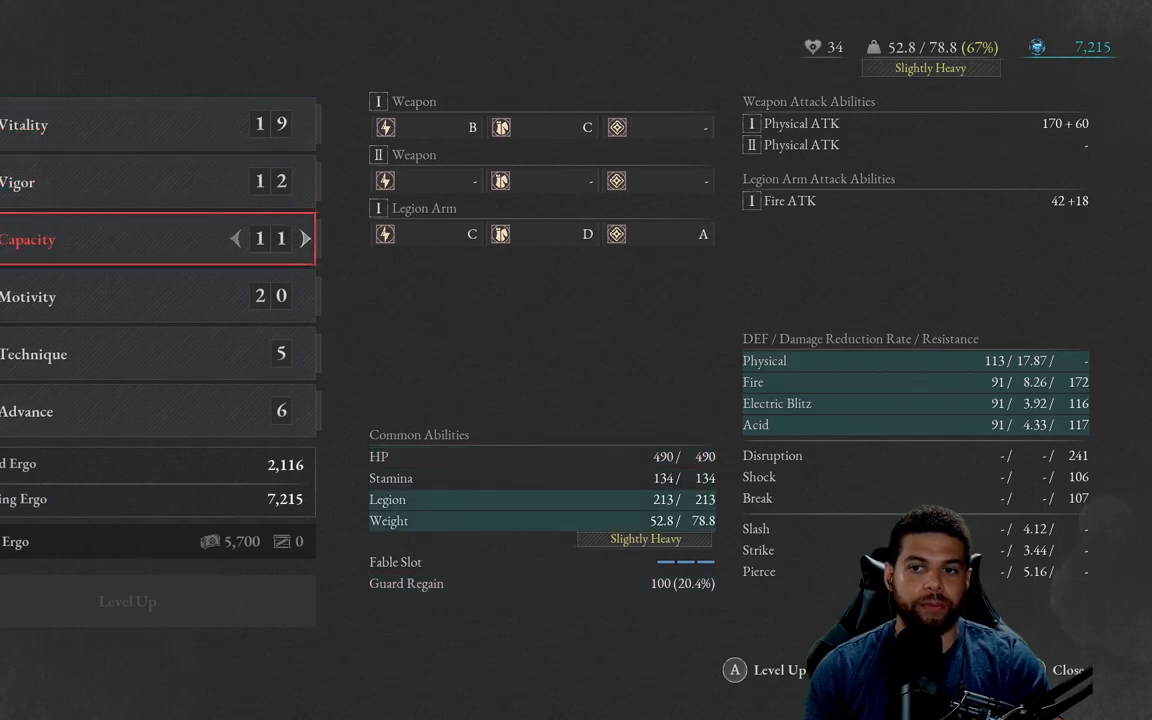
{"buttons": [], "left_stick": "center", "right_stick": "center", "events": [[317, "DPAD_UP", "down"], [450, "DPAD_UP", "up"]]}
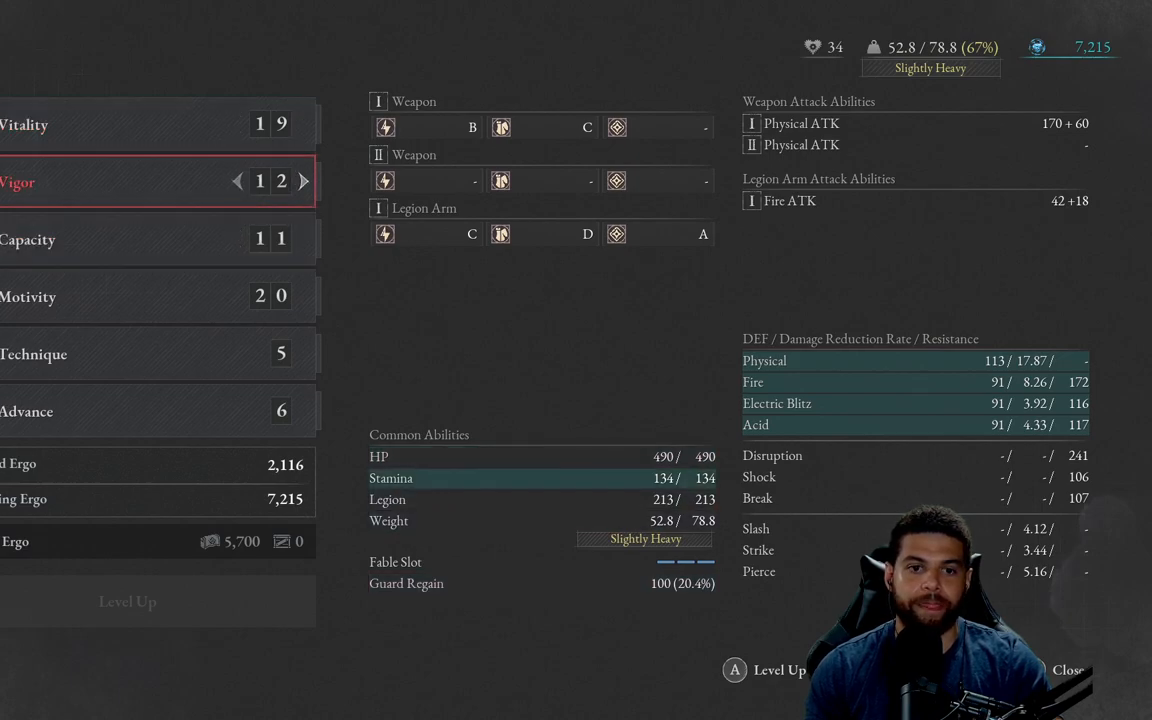
{"buttons": ["DPAD_RIGHT"], "left_stick": "center", "right_stick": "center", "events": [[450, "DPAD_RIGHT", "down"]]}
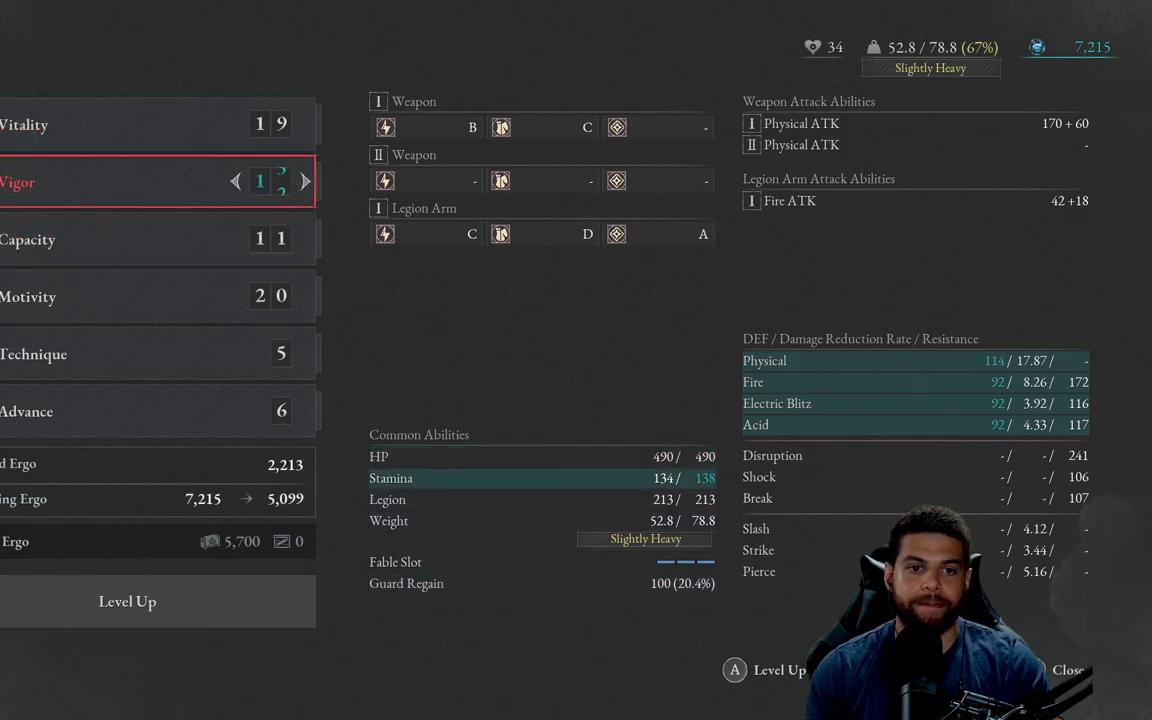
{"buttons": ["DPAD_RIGHT"], "left_stick": "center", "right_stick": "center", "events": [[100, "DPAD_RIGHT", "up"], [350, "DPAD_RIGHT", "down"]]}
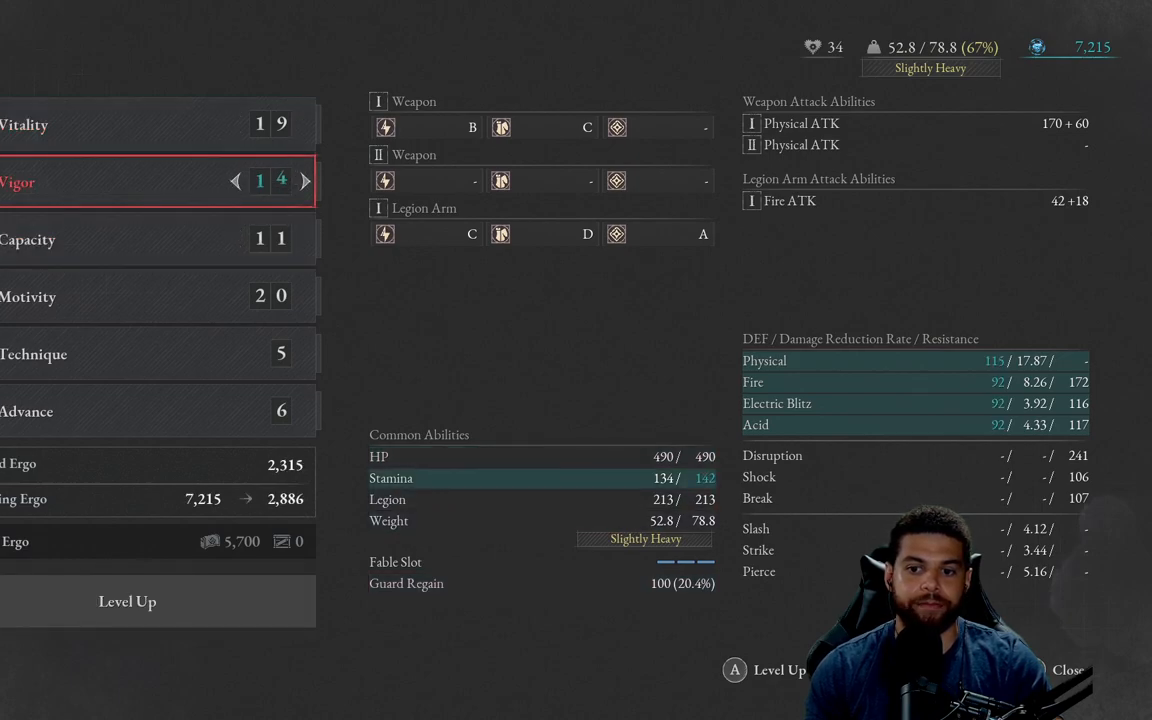
{"buttons": [], "left_stick": "center", "right_stick": "center", "events": [[33, "DPAD_RIGHT", "up"], [150, "DPAD_RIGHT", "down"], [233, "DPAD_RIGHT", "up"], [350, "DPAD_RIGHT", "down"], [450, "DPAD_RIGHT", "up"]]}
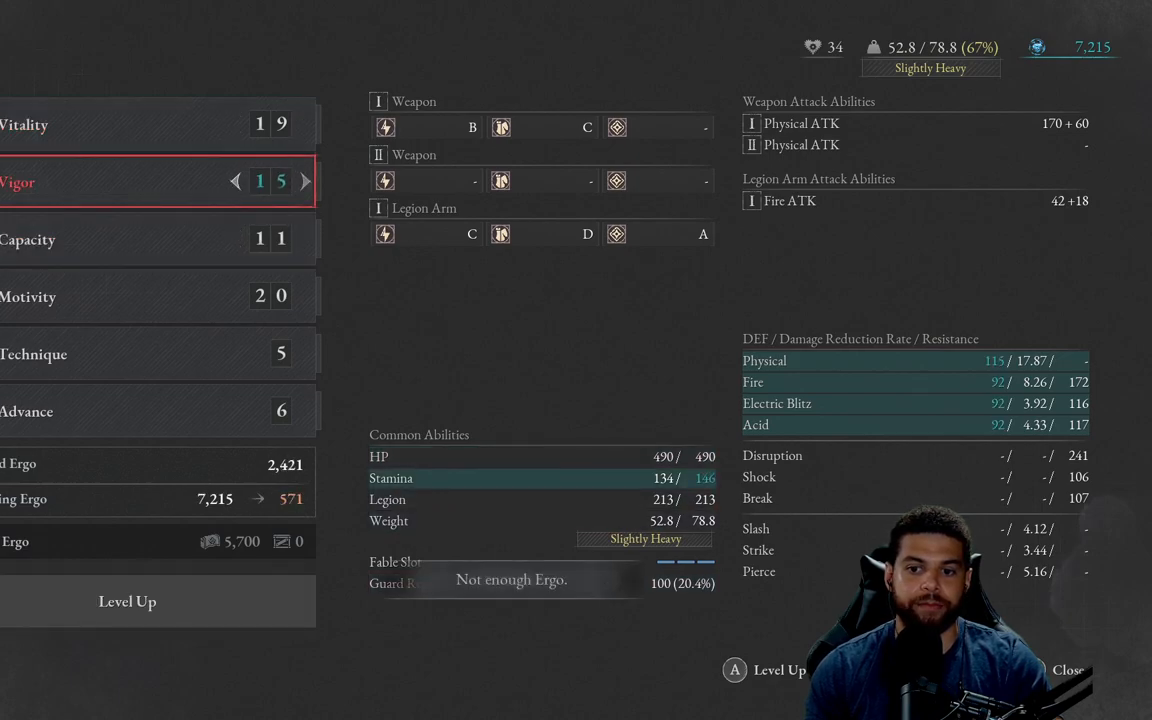
{"buttons": ["DPAD_LEFT"], "left_stick": "center", "right_stick": "center", "events": [[67, "DPAD_RIGHT", "down"], [167, "DPAD_RIGHT", "up"], [417, "DPAD_LEFT", "down"]]}
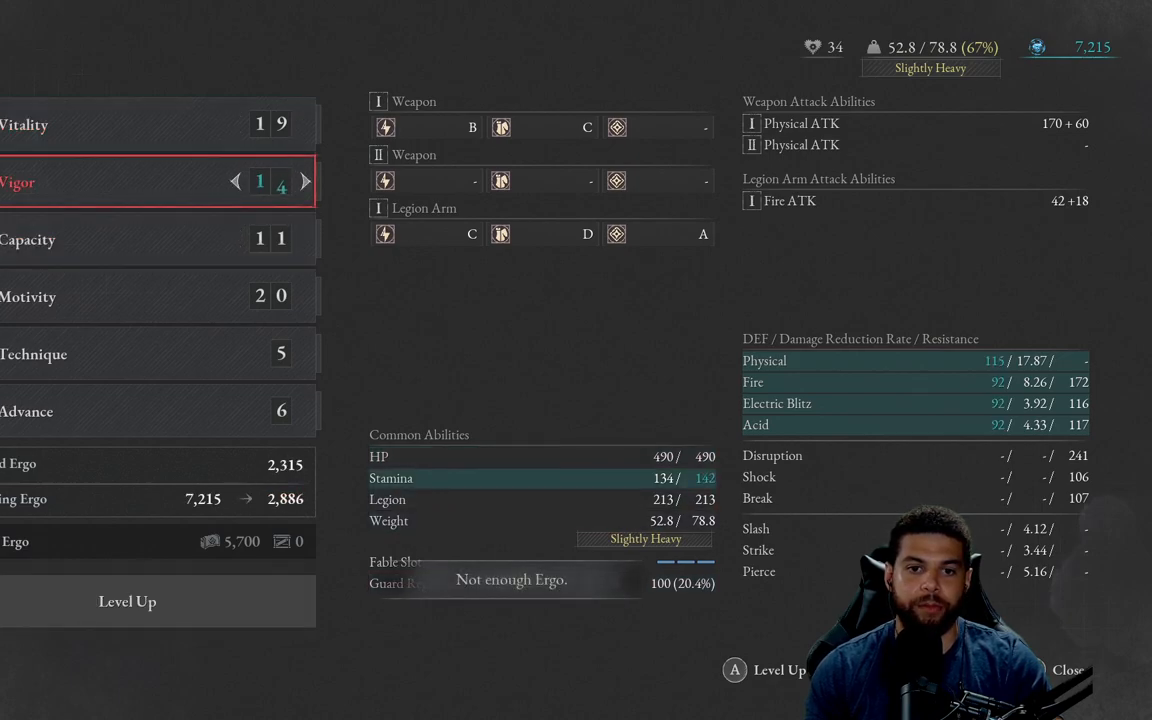
{"buttons": ["DPAD_LEFT"], "left_stick": "center", "right_stick": "center", "events": [[33, "DPAD_LEFT", "up"], [100, "DPAD_LEFT", "down"], [200, "DPAD_LEFT", "up"], [283, "DPAD_LEFT", "down"], [400, "DPAD_LEFT", "up"], [467, "DPAD_LEFT", "down"]]}
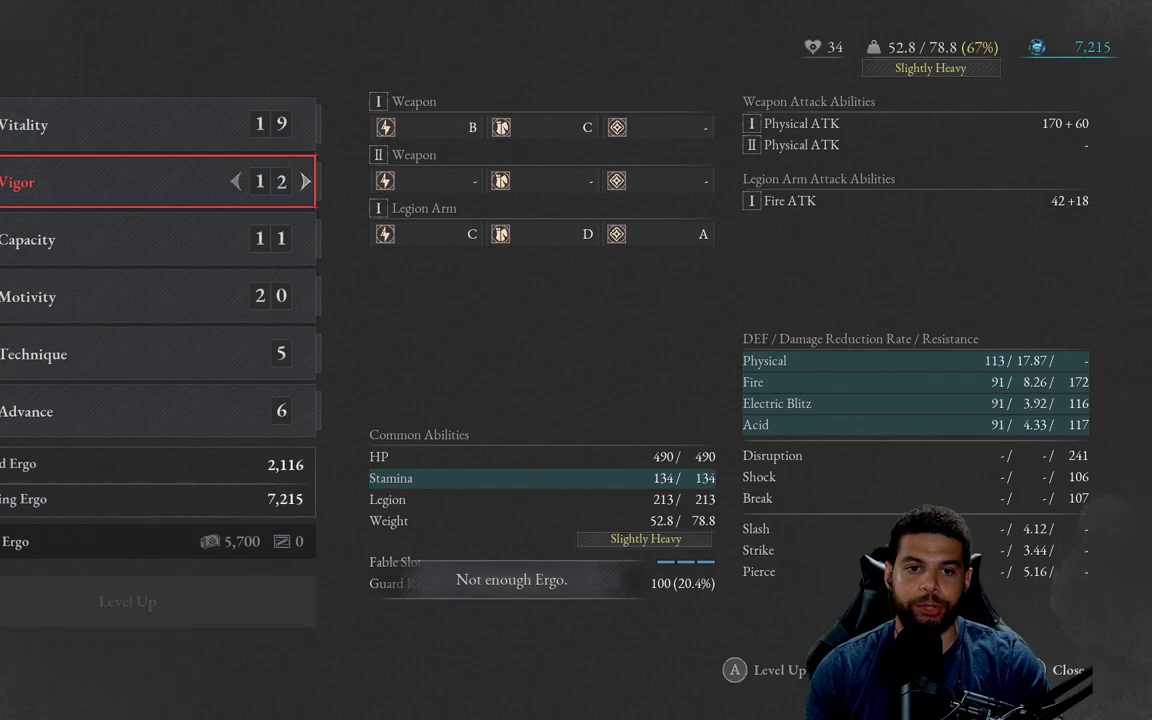
{"buttons": [], "left_stick": "center", "right_stick": "center", "events": [[33, "DPAD_LEFT", "up"]]}
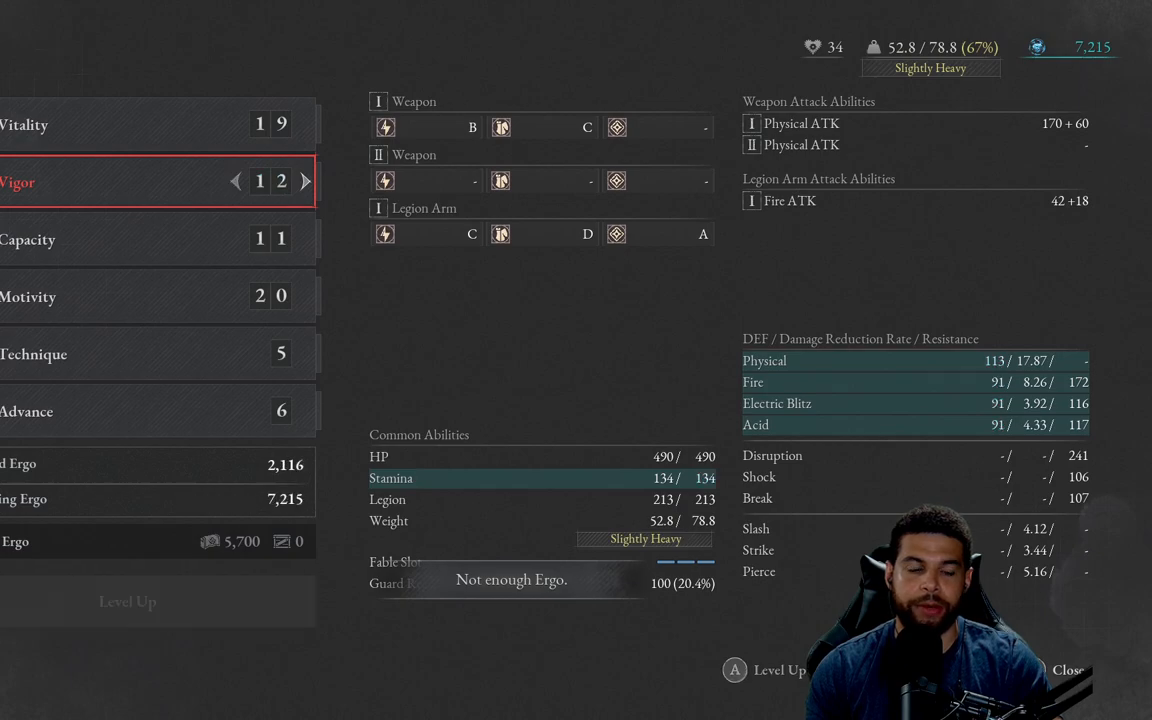
{"buttons": [], "left_stick": "center", "right_stick": "center", "events": []}
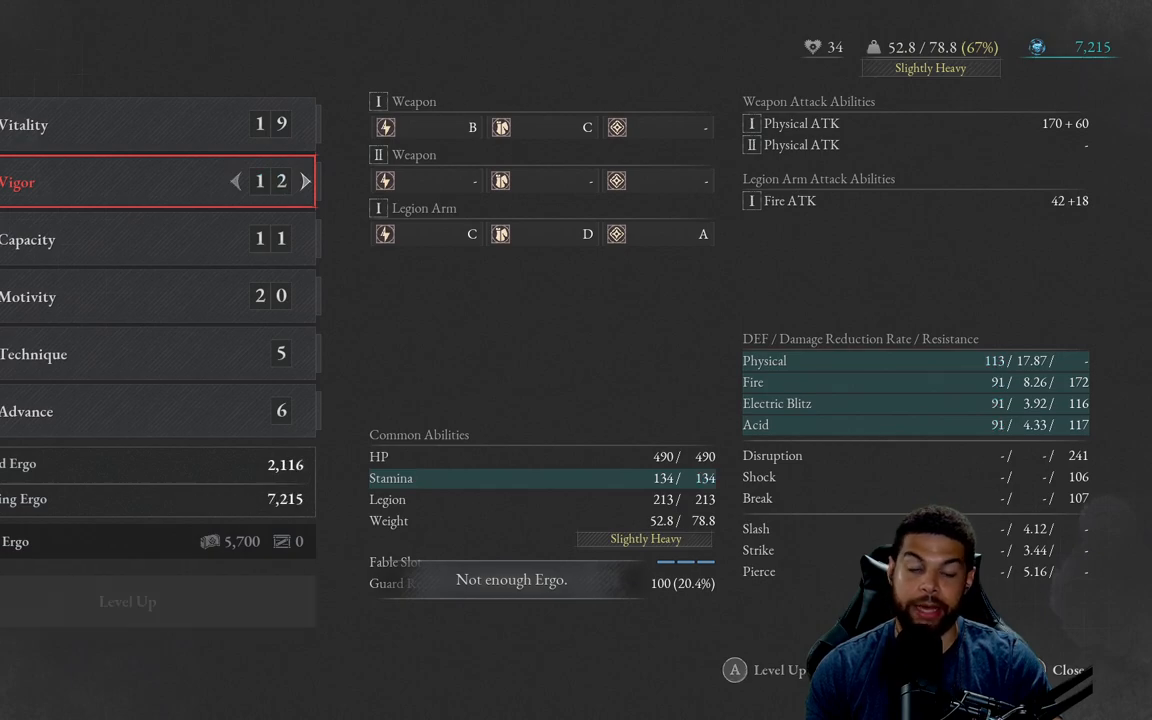
{"buttons": [], "left_stick": "center", "right_stick": "center", "events": []}
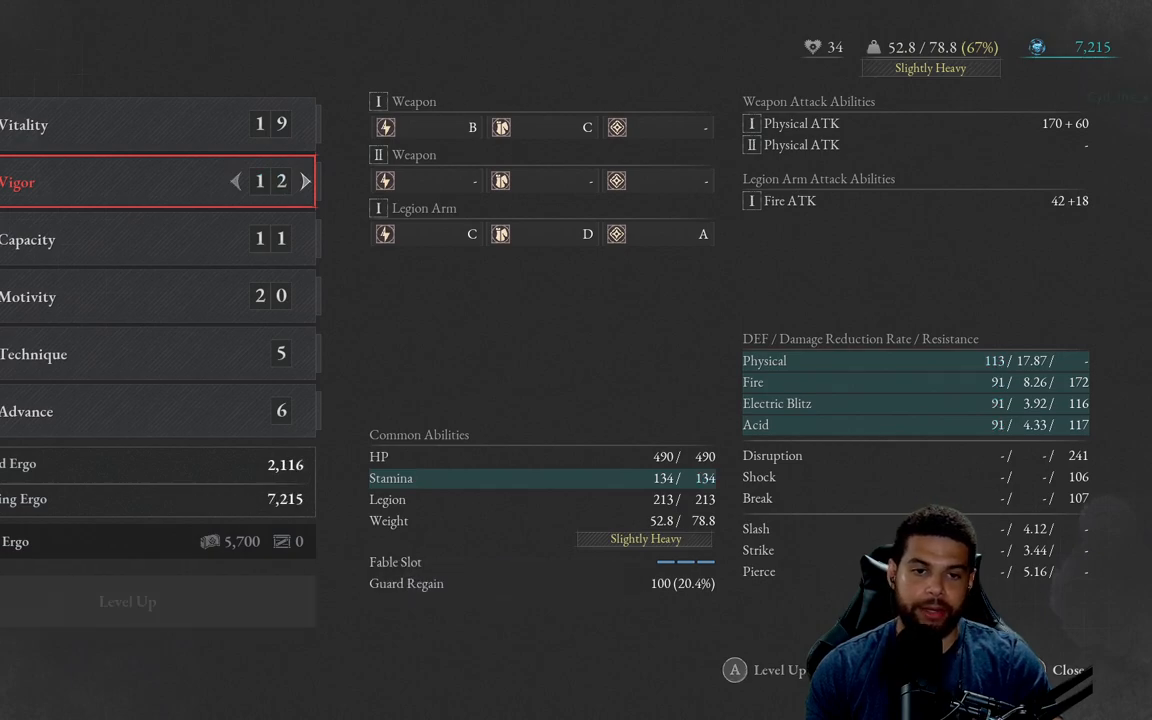
{"buttons": [], "left_stick": "center", "right_stick": "center", "events": []}
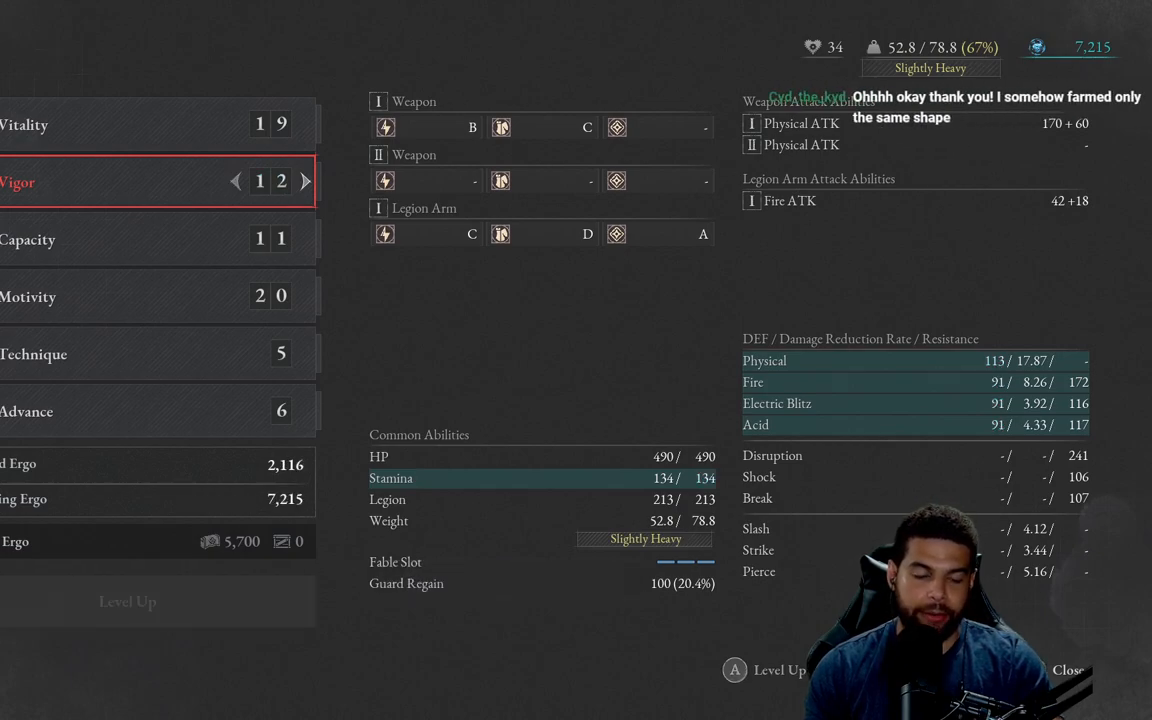
{"buttons": [], "left_stick": "center", "right_stick": "center", "events": []}
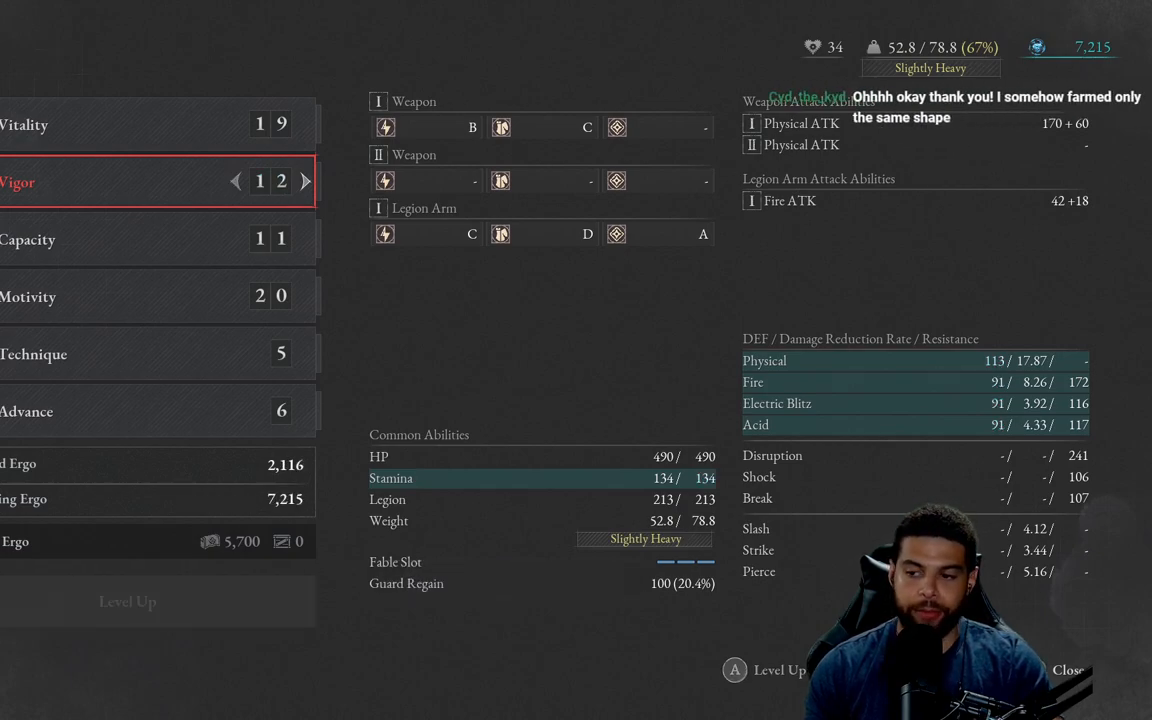
{"buttons": [], "left_stick": "center", "right_stick": "center", "events": []}
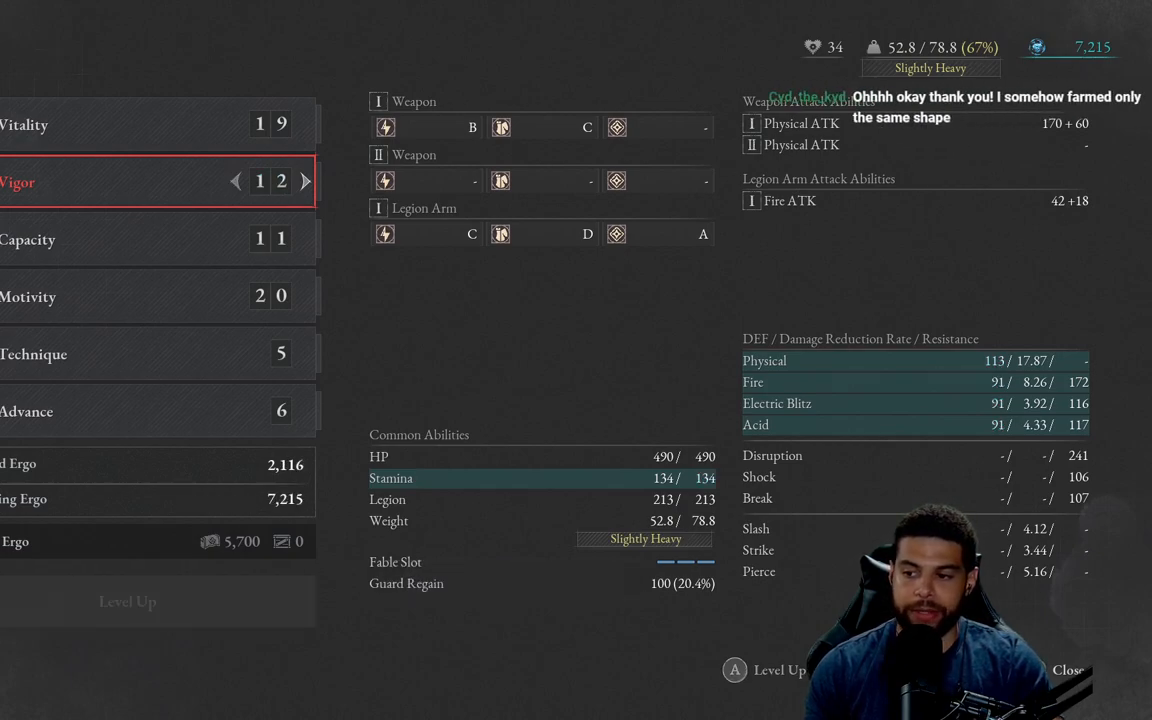
{"buttons": [], "left_stick": "center", "right_stick": "center", "events": []}
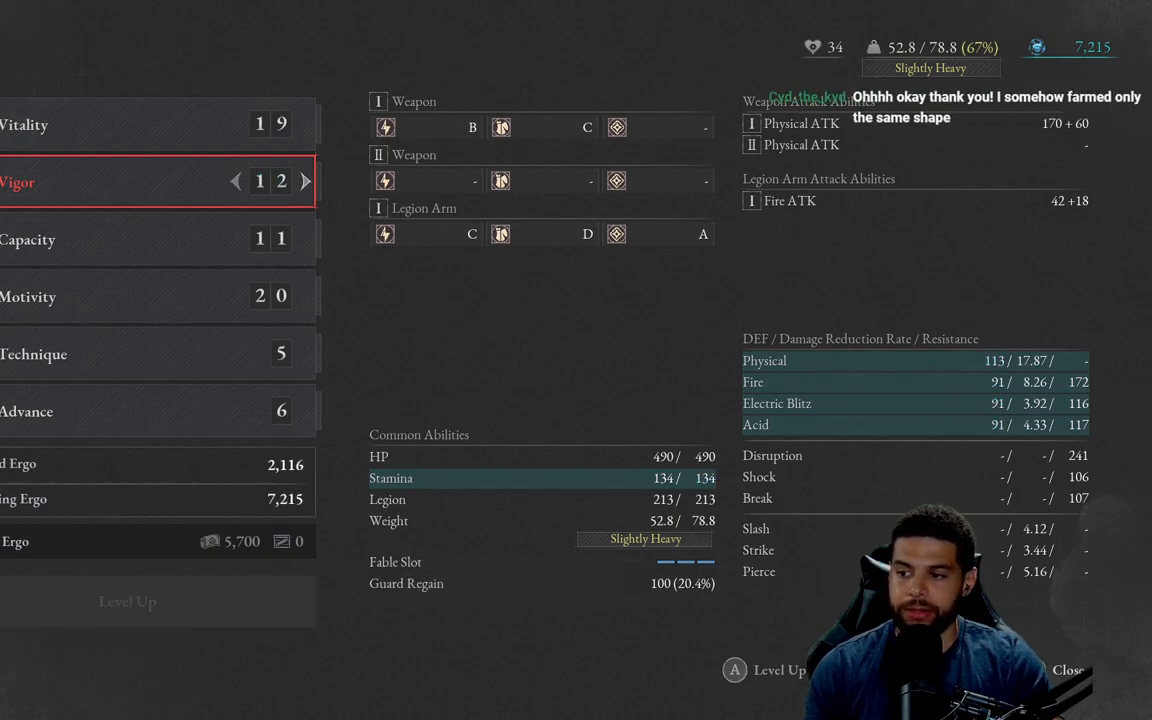
{"buttons": [], "left_stick": "center", "right_stick": "center", "events": []}
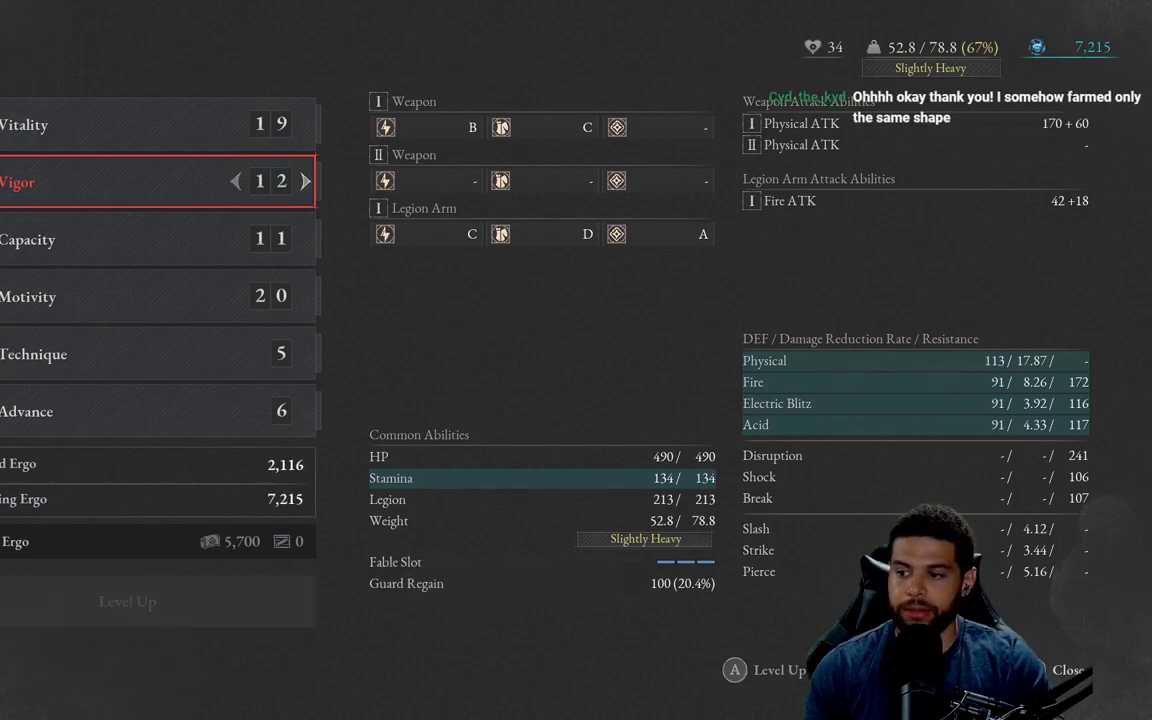
{"buttons": [], "left_stick": "center", "right_stick": "center", "events": []}
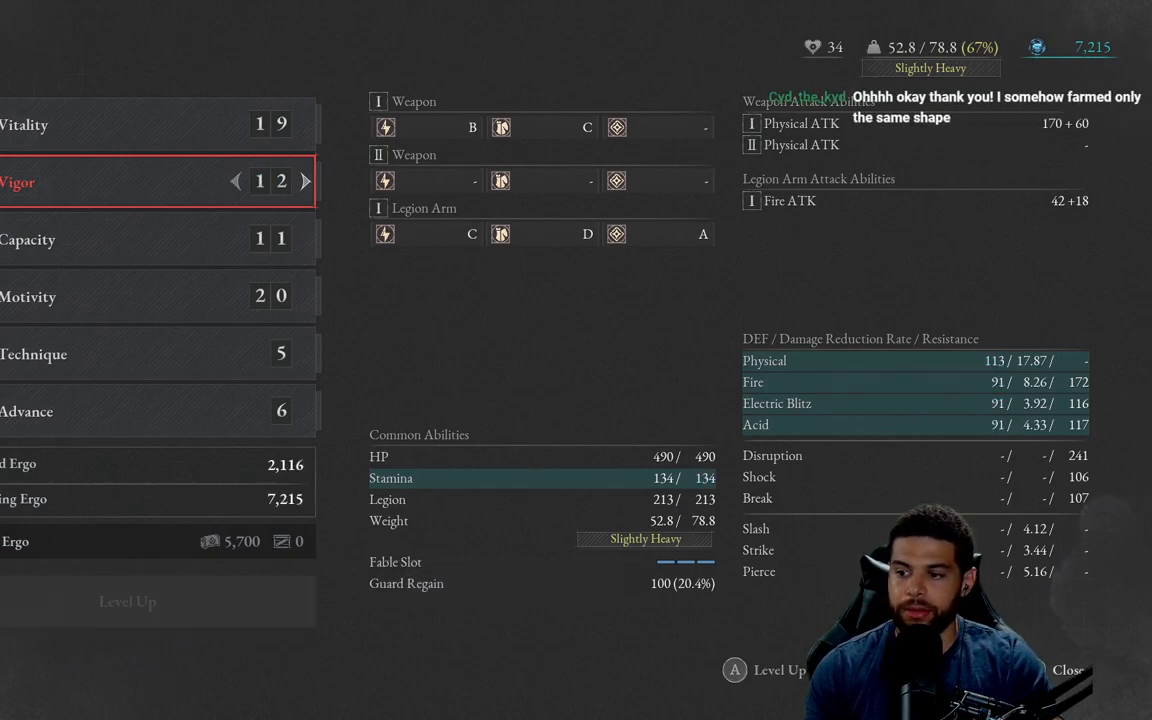
{"buttons": [], "left_stick": "center", "right_stick": "center", "events": [[117, "DPAD_UP", "down"], [267, "DPAD_UP", "up"]]}